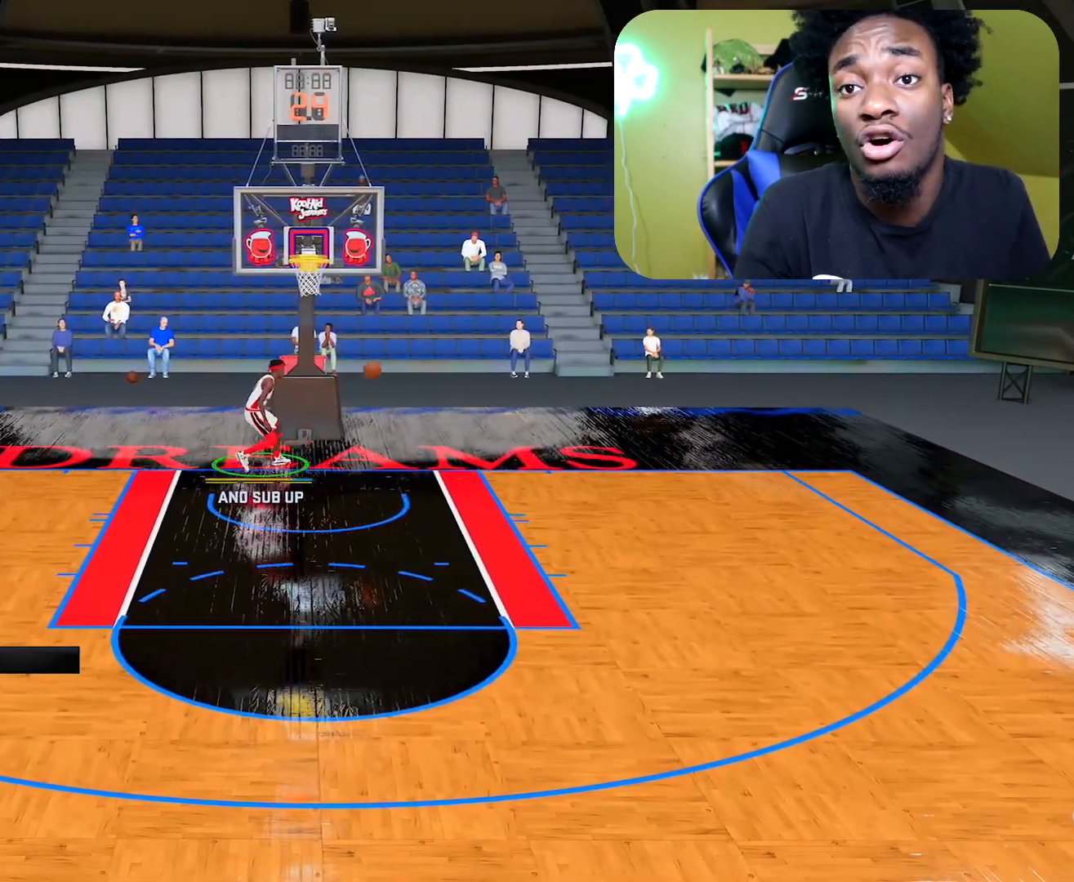
Gameplay with a controller (Xbox layout); each line is a JSON object with the inputs held at the frame after it. "events" lists button and stick changes between this image and that frame as [ms after this image, input, new state], when the widget could be followed in between.
{"buttons": [], "left_stick": "down", "right_stick": "center", "events": []}
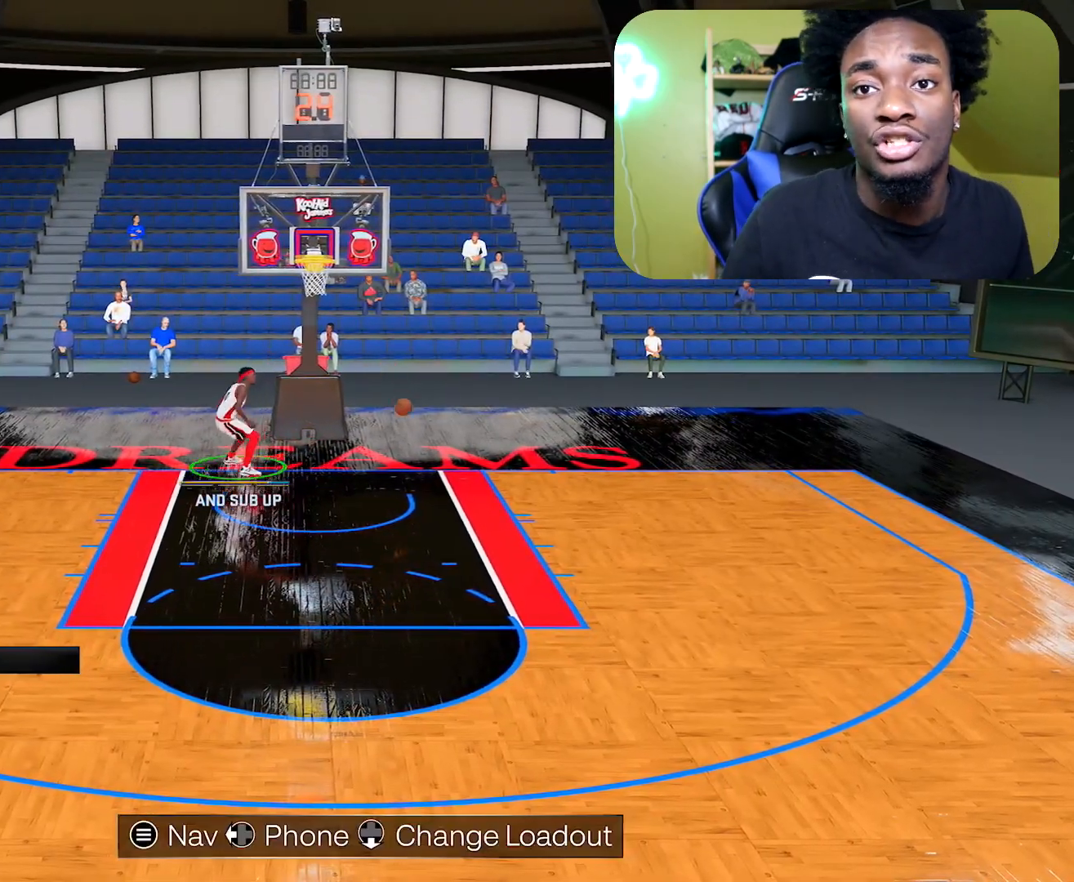
{"buttons": [], "left_stick": "down-left", "right_stick": "center", "events": [[367, "left_stick", "down-left"]]}
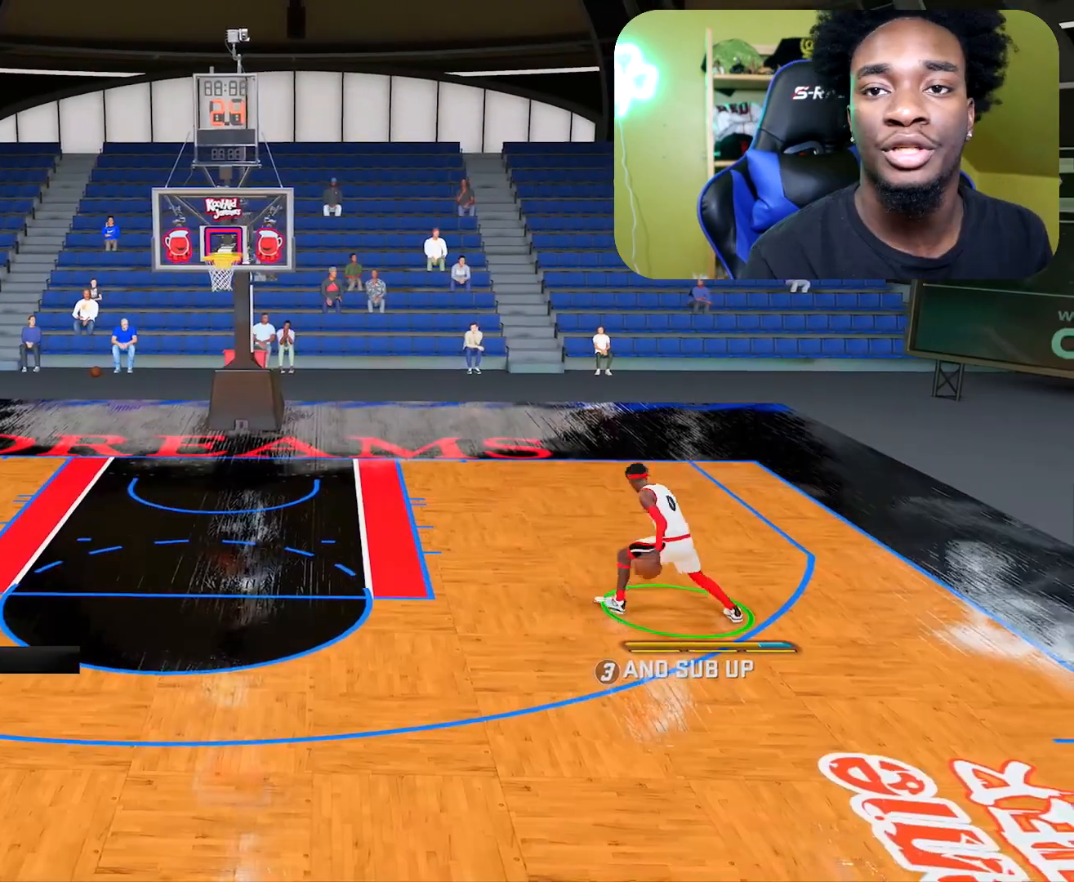
{"buttons": [], "left_stick": "center", "right_stick": "center", "events": [[434, "left_stick", "center"]]}
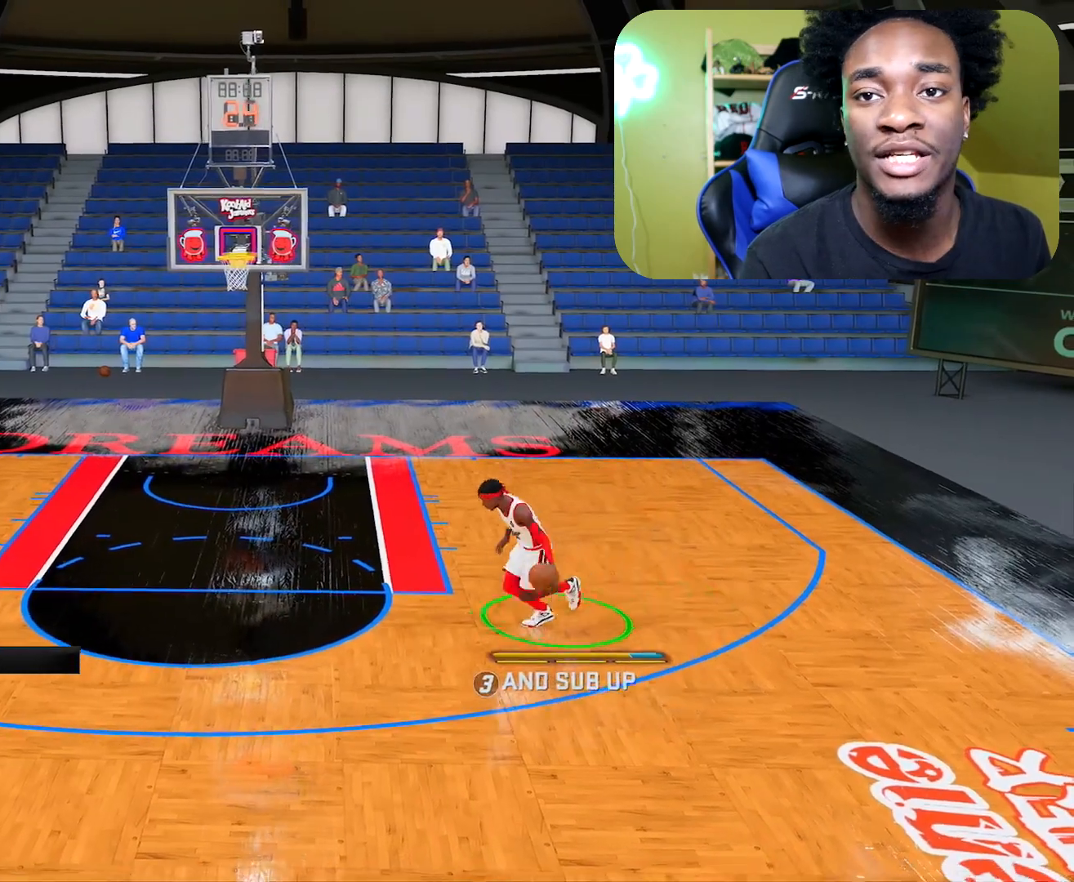
{"buttons": [], "left_stick": "down", "right_stick": "center", "events": [[183, "R2", "down"], [200, "right_stick", "up"], [334, "right_stick", "center"], [350, "left_stick", "down"], [450, "R2", "up"]]}
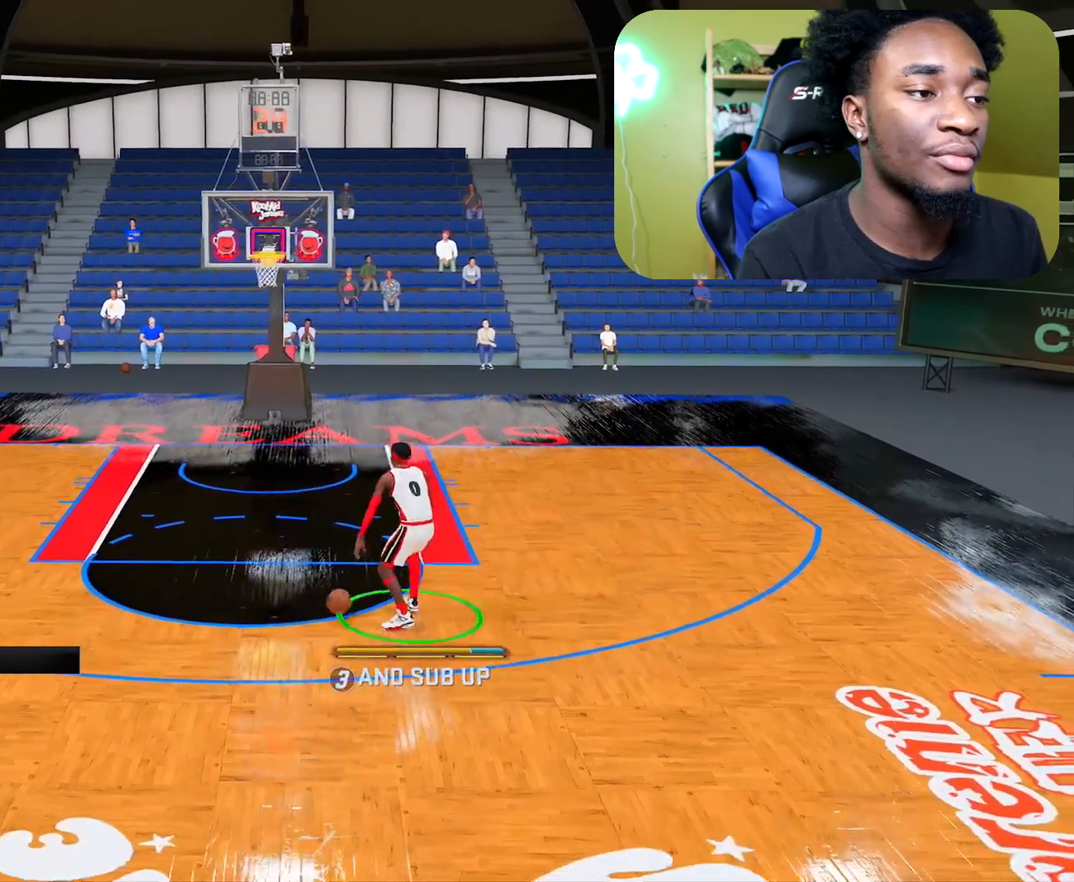
{"buttons": [], "left_stick": "center", "right_stick": "center", "events": [[267, "left_stick", "center"]]}
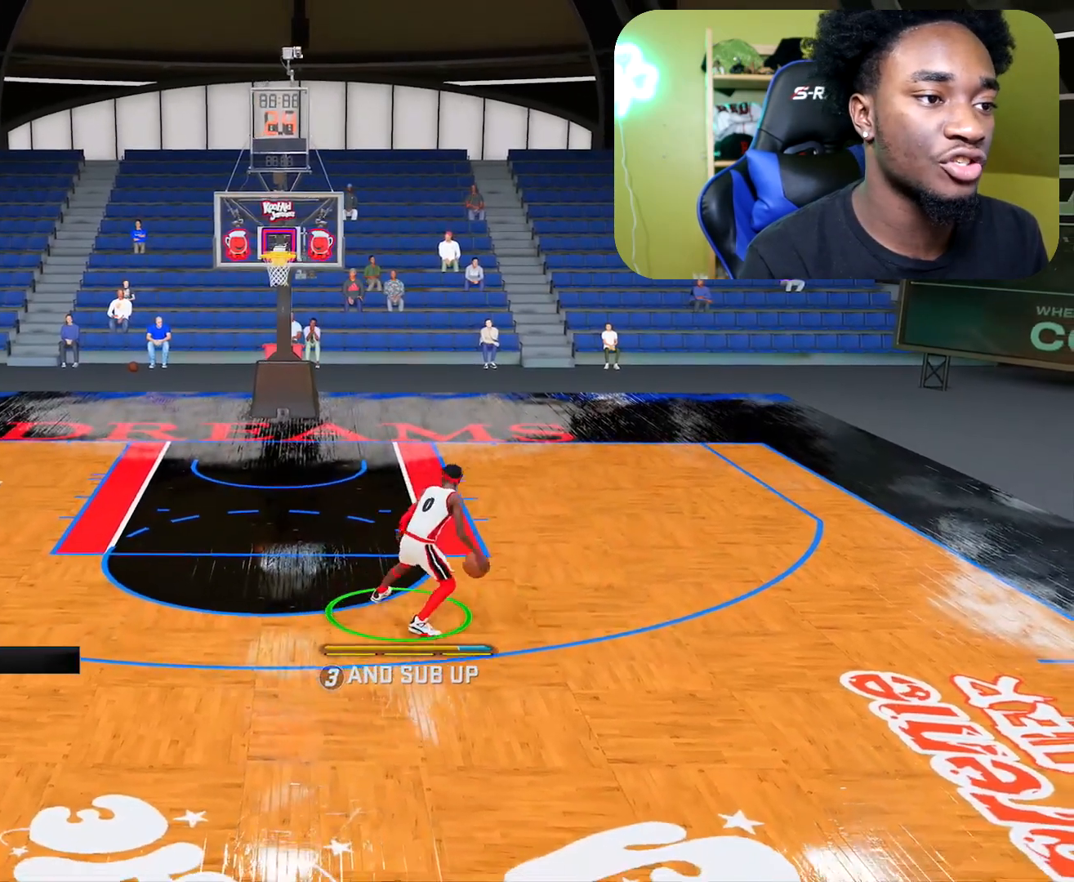
{"buttons": ["X"], "left_stick": "center", "right_stick": "center", "events": [[50, "X", "down"]]}
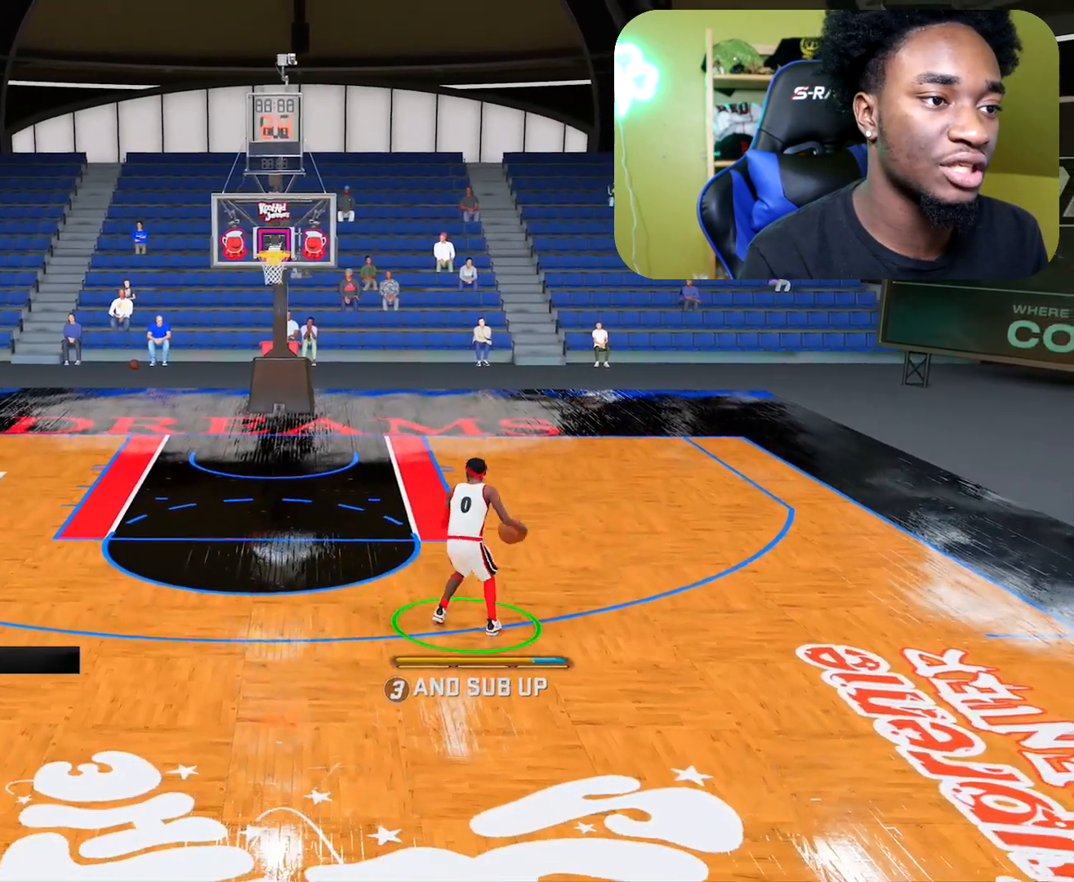
{"buttons": ["R2"], "left_stick": "up", "right_stick": "center", "events": [[167, "X", "up"], [201, "R2", "down"], [367, "left_stick", "up"]]}
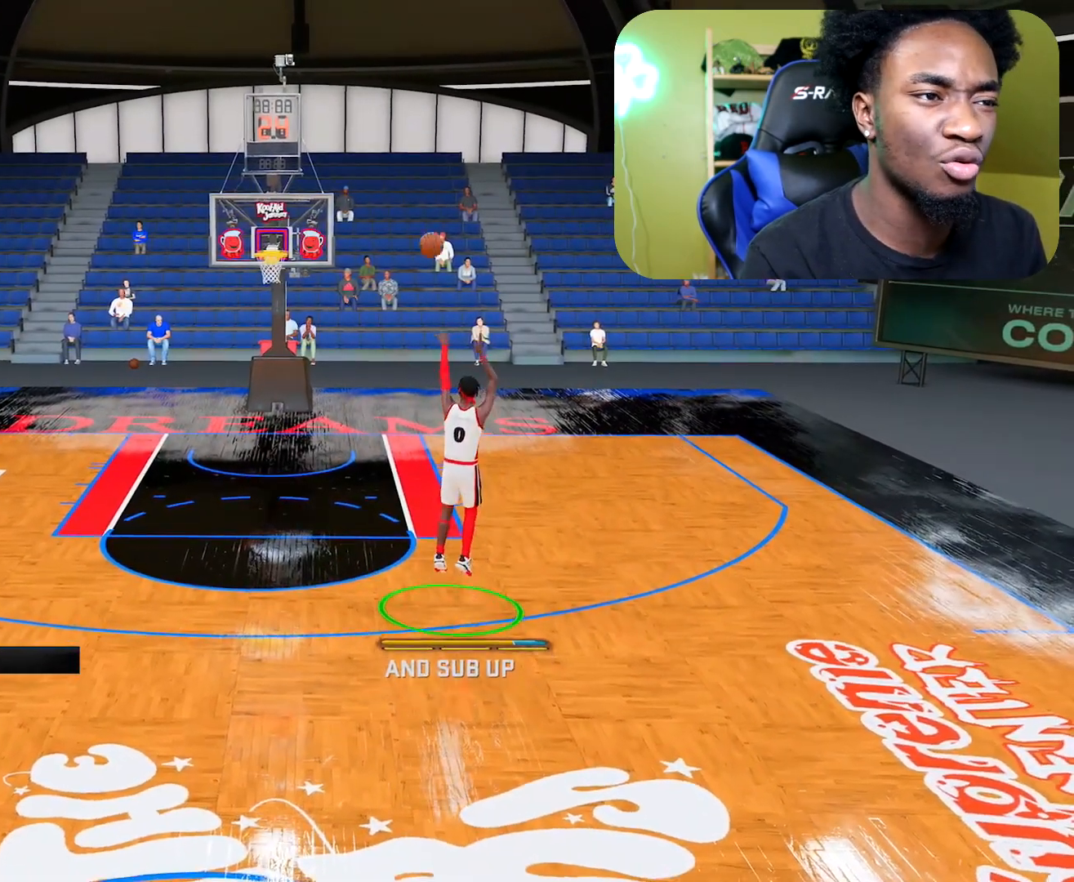
{"buttons": [], "left_stick": "up", "right_stick": "center", "events": [[17, "R2", "up"]]}
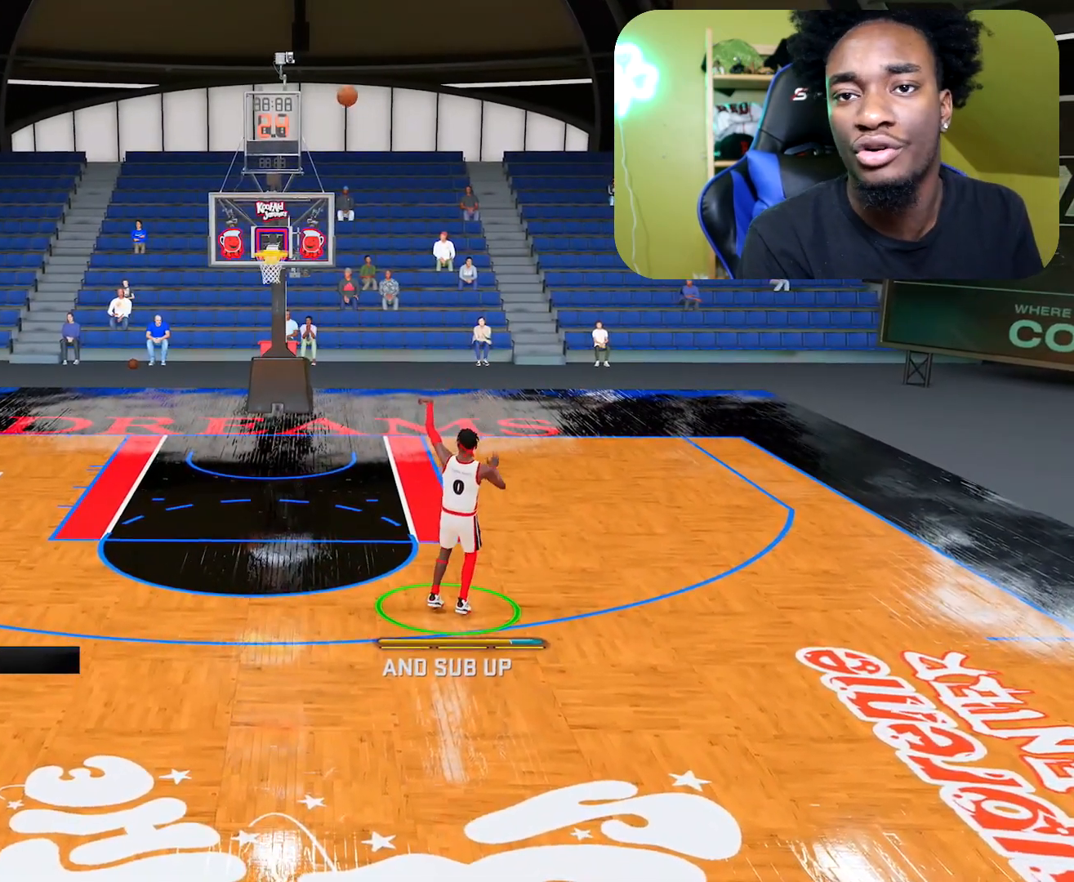
{"buttons": [], "left_stick": "up", "right_stick": "center", "events": []}
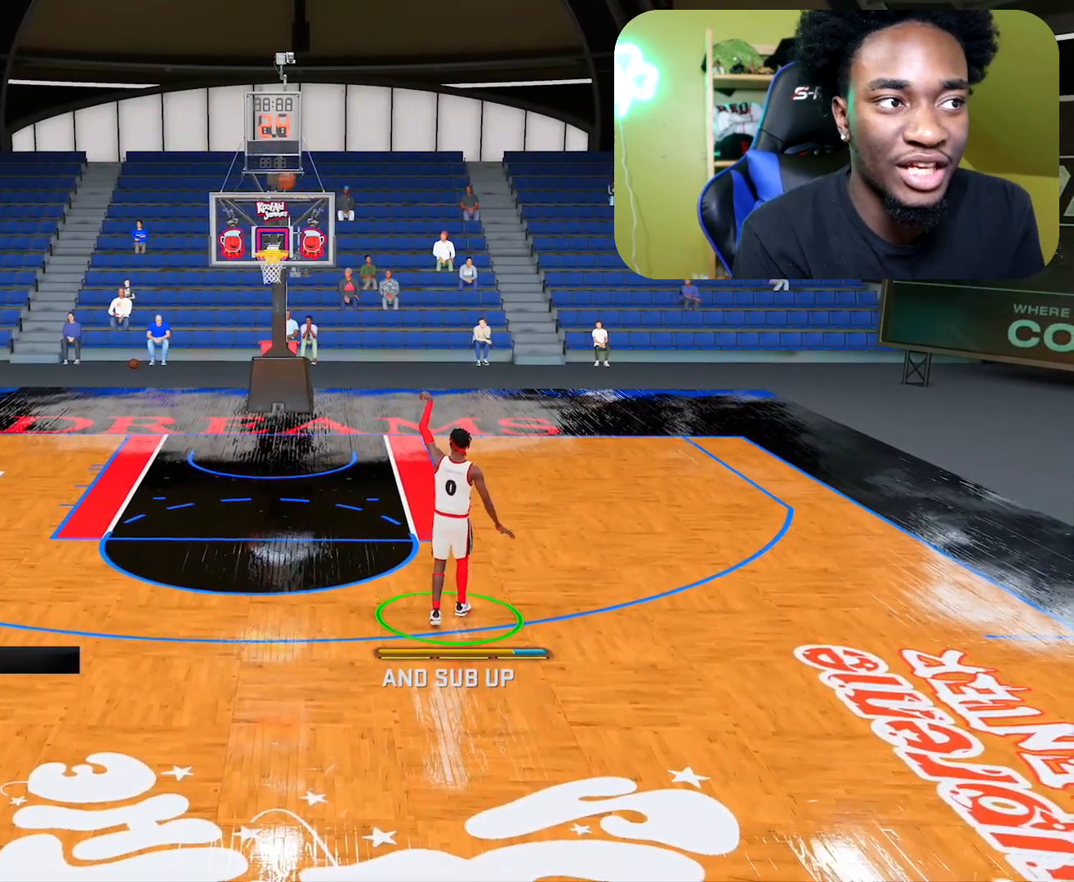
{"buttons": ["R2"], "left_stick": "up", "right_stick": "center", "events": [[317, "R2", "down"]]}
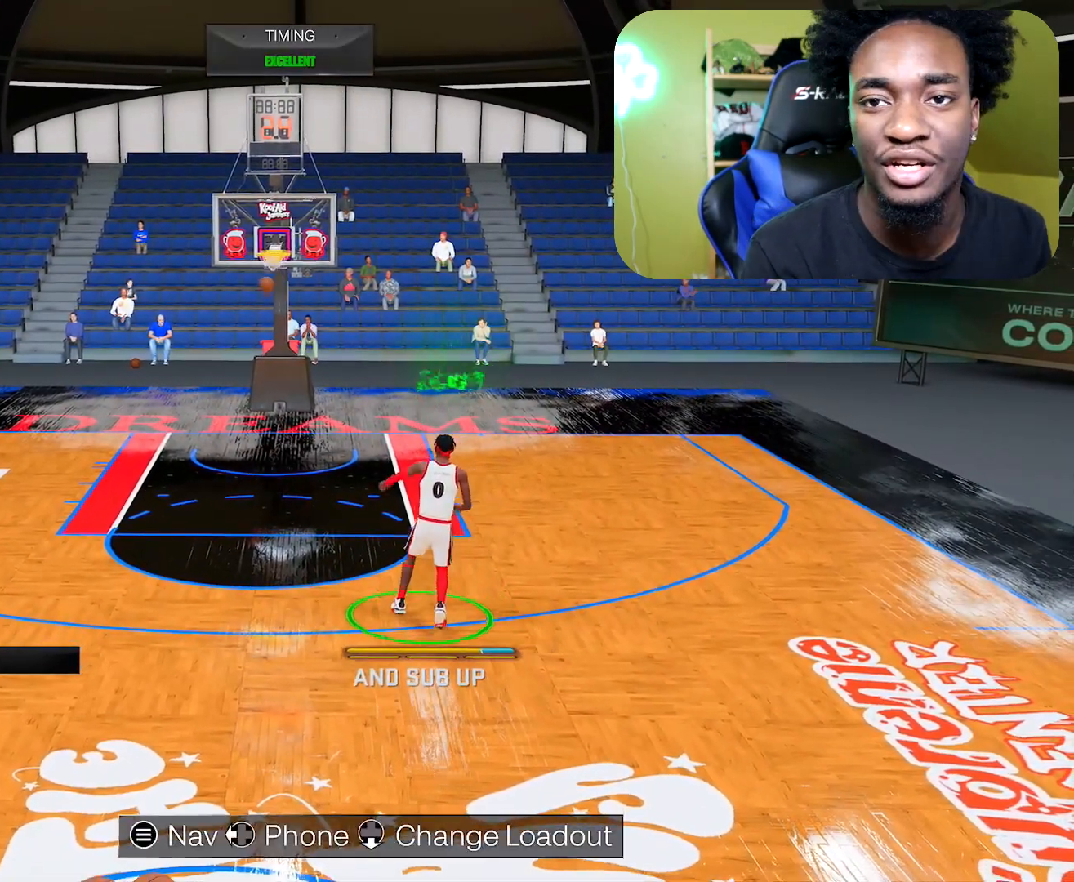
{"buttons": ["R2"], "left_stick": "up", "right_stick": "center", "events": []}
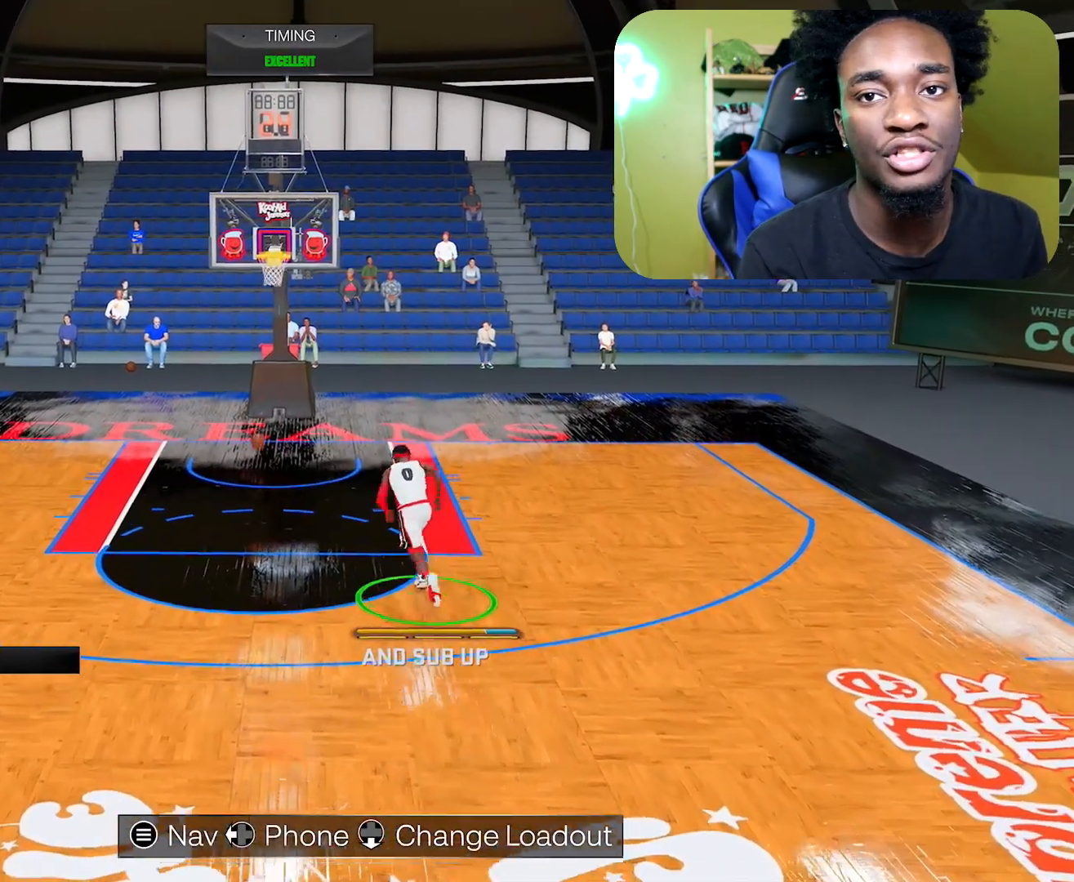
{"buttons": ["R2"], "left_stick": "up", "right_stick": "center", "events": []}